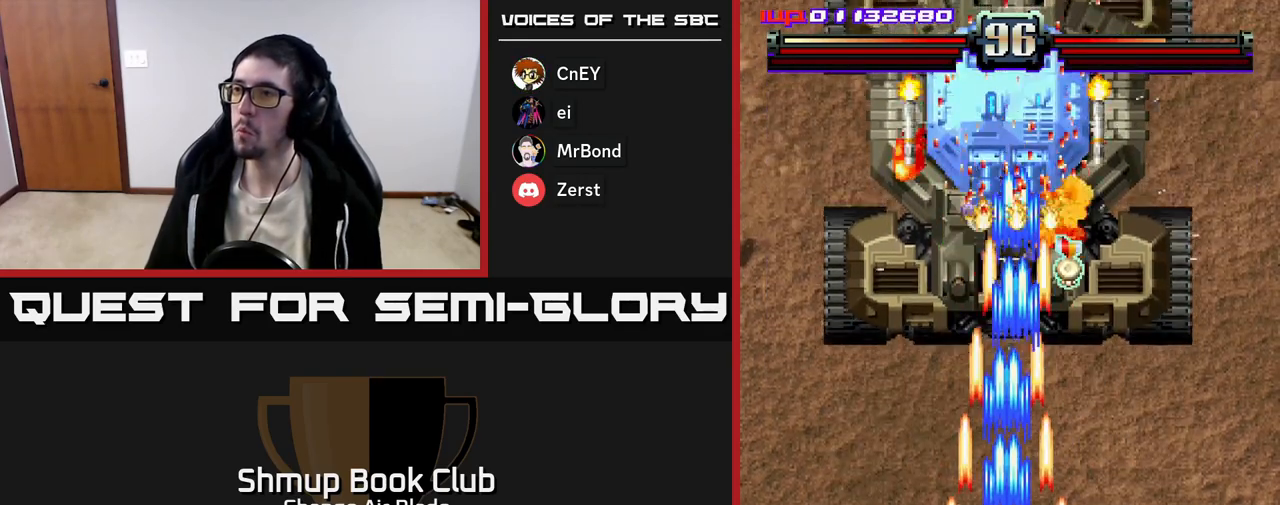
Gameplay with a controller (Xbox layout); each line is a JSON object with the inputs held at the frame after it. "events" lists button and stick changes between this image and that frame as [ms after this image, input, new state], when the widget could be followed in between.
{"buttons": ["A", "DPAD_DOWN", "DPAD_RIGHT"], "left_stick": "center", "right_stick": "center", "events": [[267, "DPAD_UP", "up"], [300, "DPAD_DOWN", "down"], [333, "DPAD_RIGHT", "down"]]}
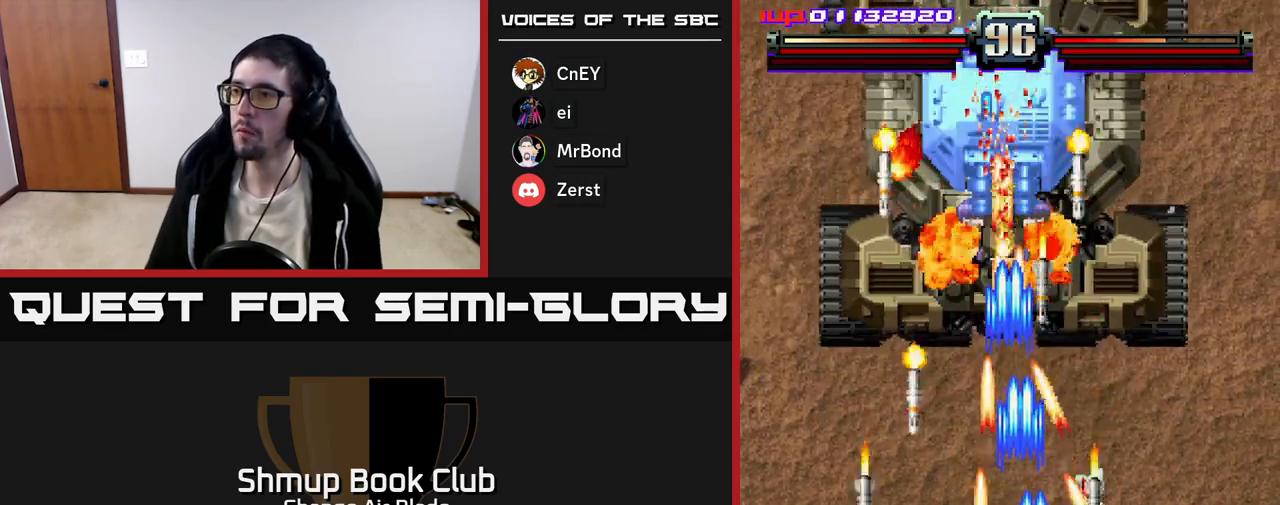
{"buttons": ["A", "DPAD_LEFT"], "left_stick": "center", "right_stick": "center", "events": [[83, "DPAD_DOWN", "up"], [183, "DPAD_RIGHT", "up"], [200, "DPAD_LEFT", "down"]]}
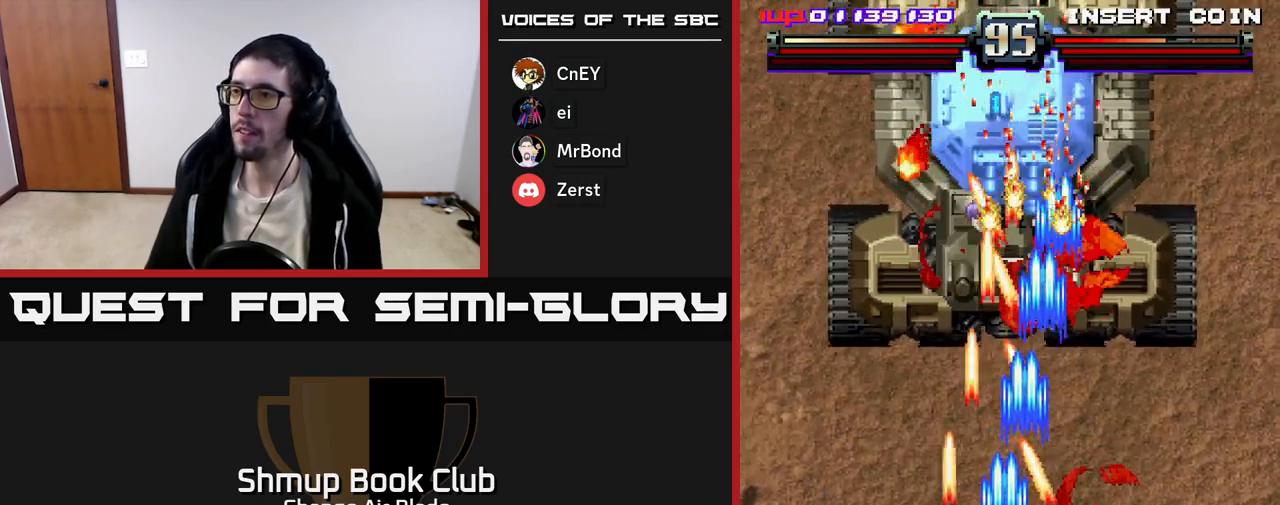
{"buttons": ["A", "DPAD_UP", "DPAD_LEFT"], "left_stick": "center", "right_stick": "center", "events": [[117, "DPAD_LEFT", "up"], [133, "DPAD_DOWN", "down"], [150, "DPAD_RIGHT", "down"], [167, "DPAD_DOWN", "up"], [317, "DPAD_UP", "down"], [383, "DPAD_RIGHT", "up"], [433, "DPAD_LEFT", "down"]]}
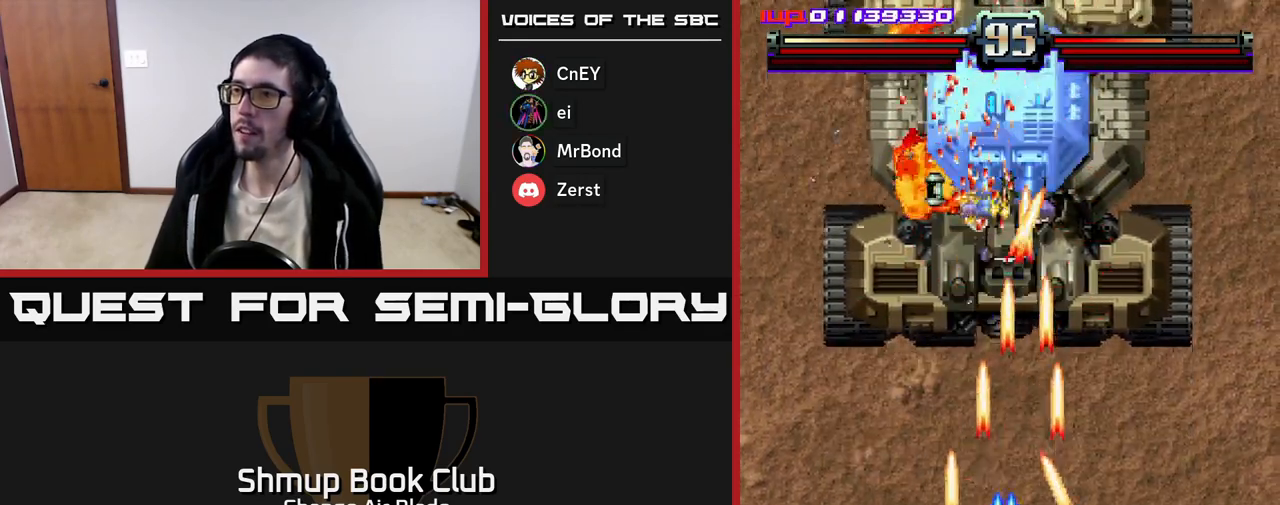
{"buttons": ["A", "DPAD_RIGHT"], "left_stick": "center", "right_stick": "center", "events": [[367, "DPAD_LEFT", "up"], [400, "DPAD_RIGHT", "down"], [433, "DPAD_UP", "up"]]}
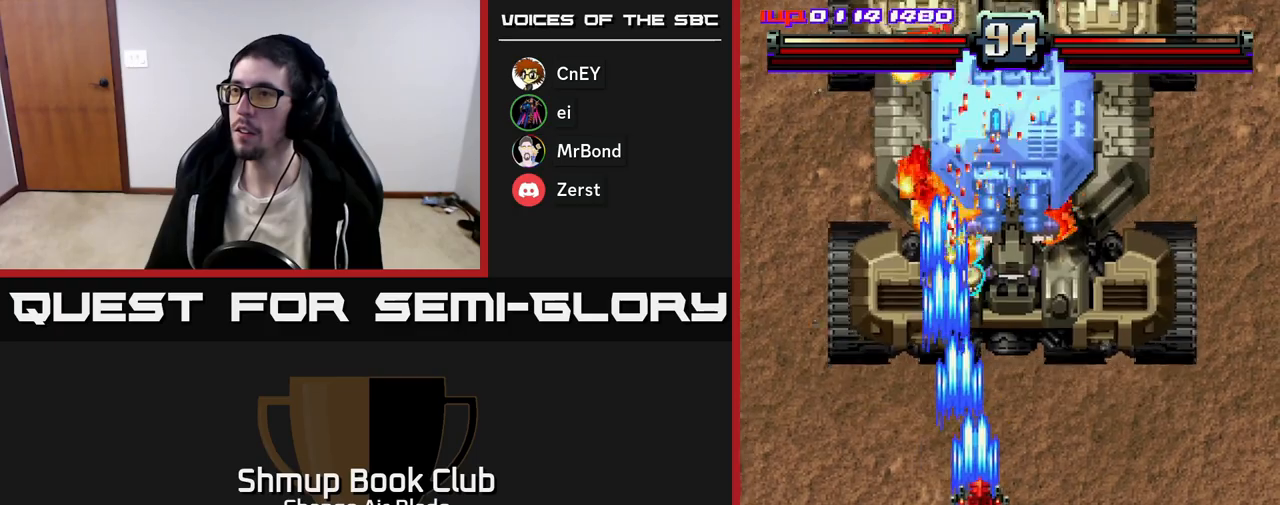
{"buttons": ["A", "DPAD_UP", "DPAD_LEFT"], "left_stick": "center", "right_stick": "center", "events": [[50, "DPAD_DOWN", "down"], [267, "DPAD_RIGHT", "up"], [400, "DPAD_LEFT", "down"], [417, "DPAD_DOWN", "up"], [467, "DPAD_UP", "down"]]}
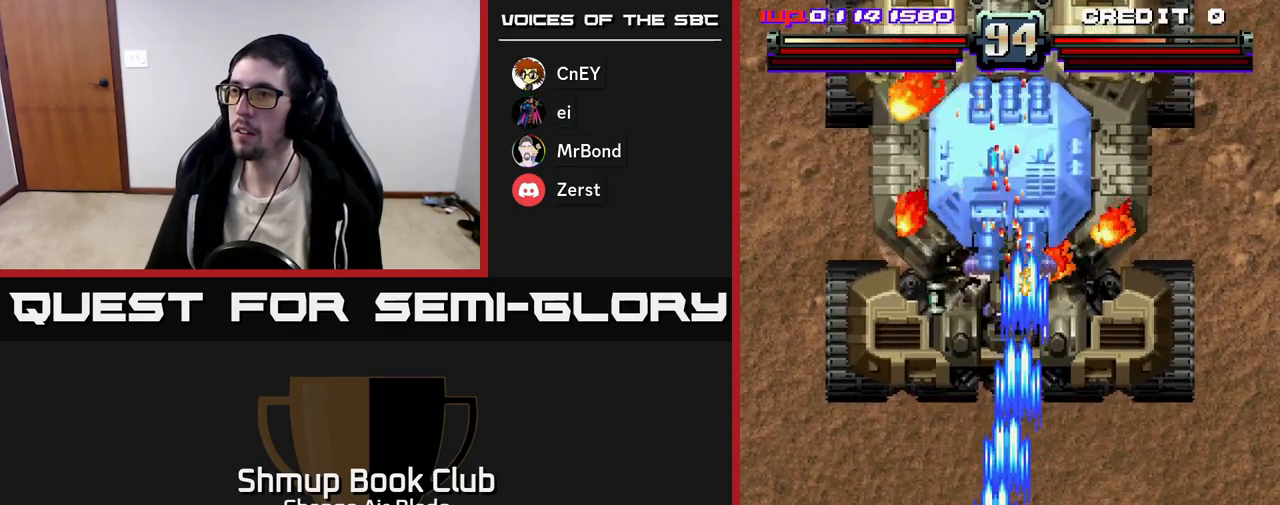
{"buttons": ["A", "DPAD_LEFT"], "left_stick": "center", "right_stick": "center", "events": [[33, "DPAD_LEFT", "up"], [133, "DPAD_RIGHT", "down"], [183, "DPAD_UP", "up"], [233, "DPAD_DOWN", "down"], [317, "DPAD_RIGHT", "up"], [433, "DPAD_LEFT", "down"], [500, "DPAD_DOWN", "up"]]}
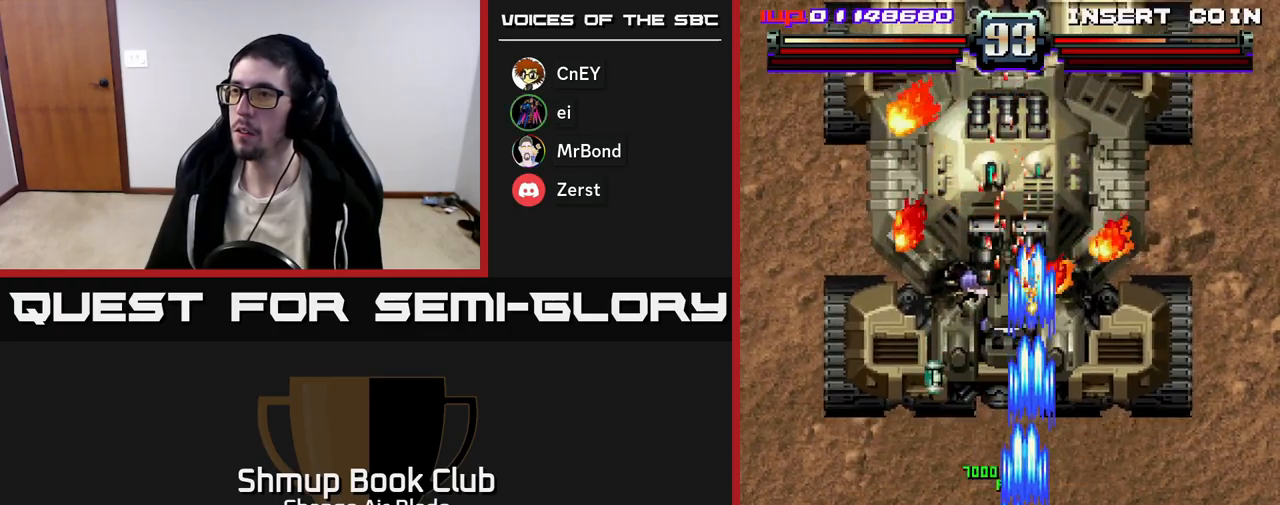
{"buttons": ["A", "DPAD_UP"], "left_stick": "center", "right_stick": "center", "events": [[200, "DPAD_UP", "down"], [350, "DPAD_LEFT", "up"], [417, "DPAD_RIGHT", "down"], [500, "DPAD_RIGHT", "up"]]}
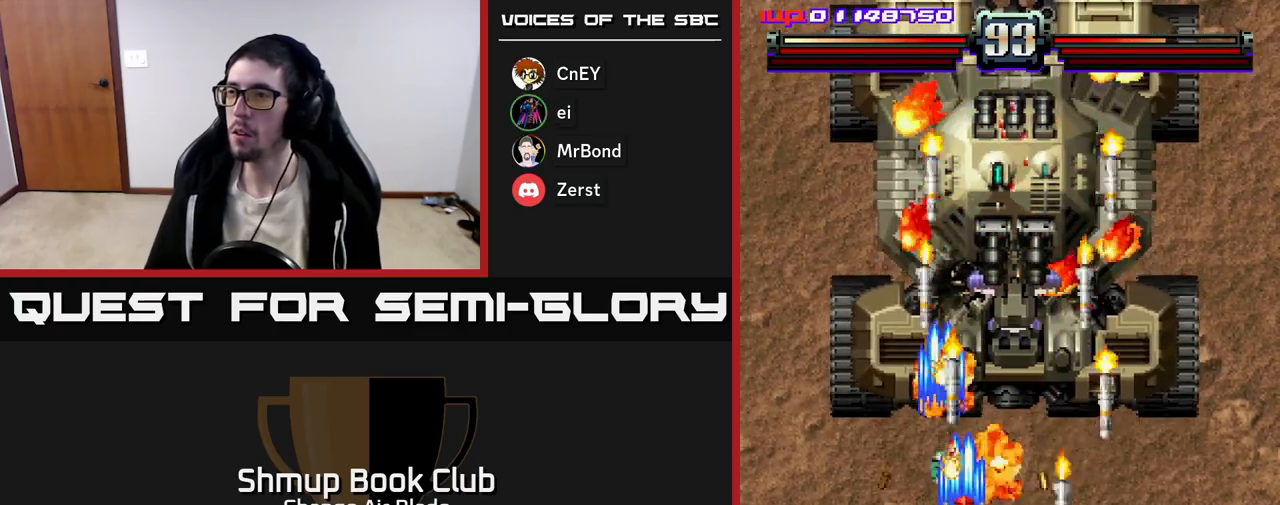
{"buttons": ["A", "DPAD_DOWN", "DPAD_RIGHT"], "left_stick": "center", "right_stick": "center", "events": [[17, "DPAD_RIGHT", "down"], [100, "DPAD_UP", "up"], [133, "DPAD_DOWN", "down"], [150, "DPAD_RIGHT", "up"], [167, "DPAD_LEFT", "down"], [300, "DPAD_DOWN", "up"], [383, "DPAD_DOWN", "down"], [383, "DPAD_LEFT", "up"], [417, "DPAD_RIGHT", "down"]]}
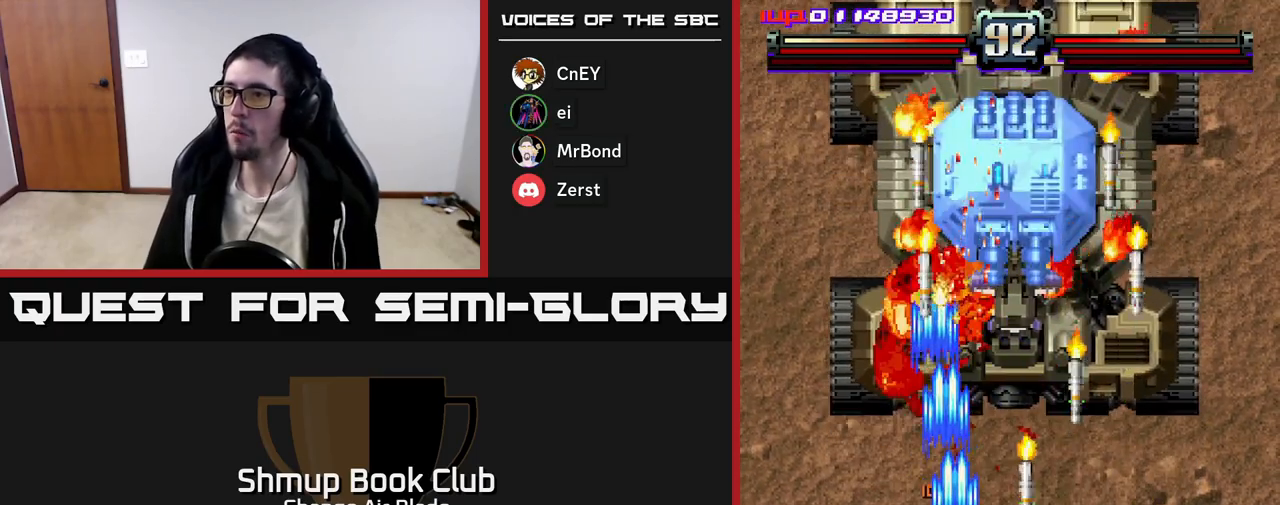
{"buttons": ["A", "DPAD_DOWN", "DPAD_LEFT"], "left_stick": "center", "right_stick": "center", "events": [[433, "DPAD_RIGHT", "up"], [483, "DPAD_LEFT", "down"]]}
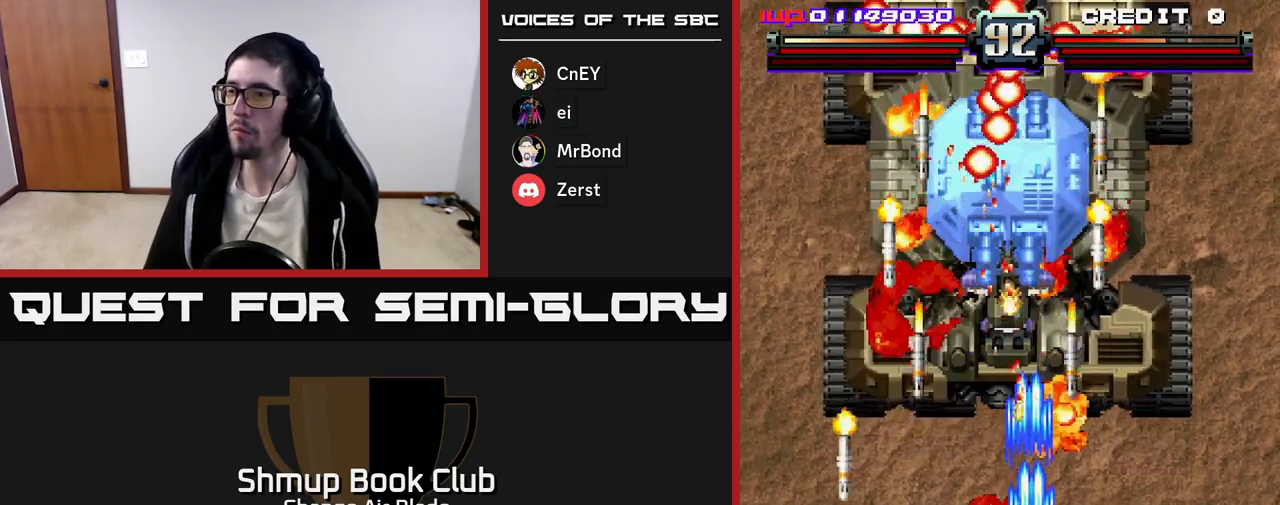
{"buttons": ["A", "DPAD_RIGHT"], "left_stick": "center", "right_stick": "center", "events": [[33, "DPAD_DOWN", "up"], [250, "DPAD_LEFT", "up"], [267, "DPAD_RIGHT", "down"]]}
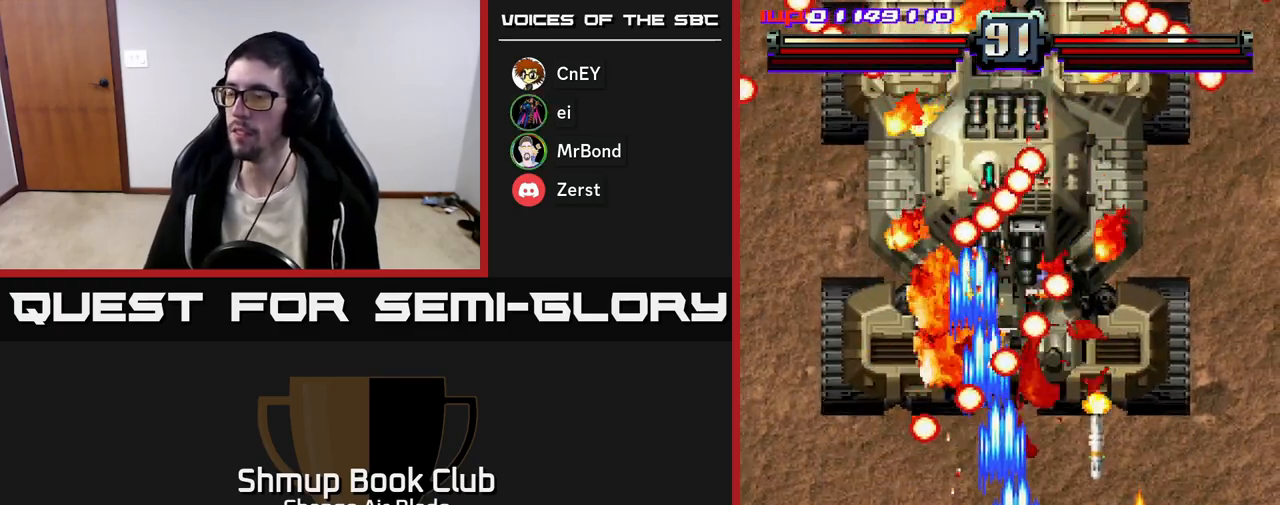
{"buttons": ["A"], "left_stick": "center", "right_stick": "center", "events": [[17, "DPAD_RIGHT", "up"], [33, "DPAD_LEFT", "down"], [183, "DPAD_DOWN", "down"], [183, "DPAD_LEFT", "up"], [200, "DPAD_RIGHT", "down"], [217, "DPAD_DOWN", "up"], [383, "DPAD_RIGHT", "up"]]}
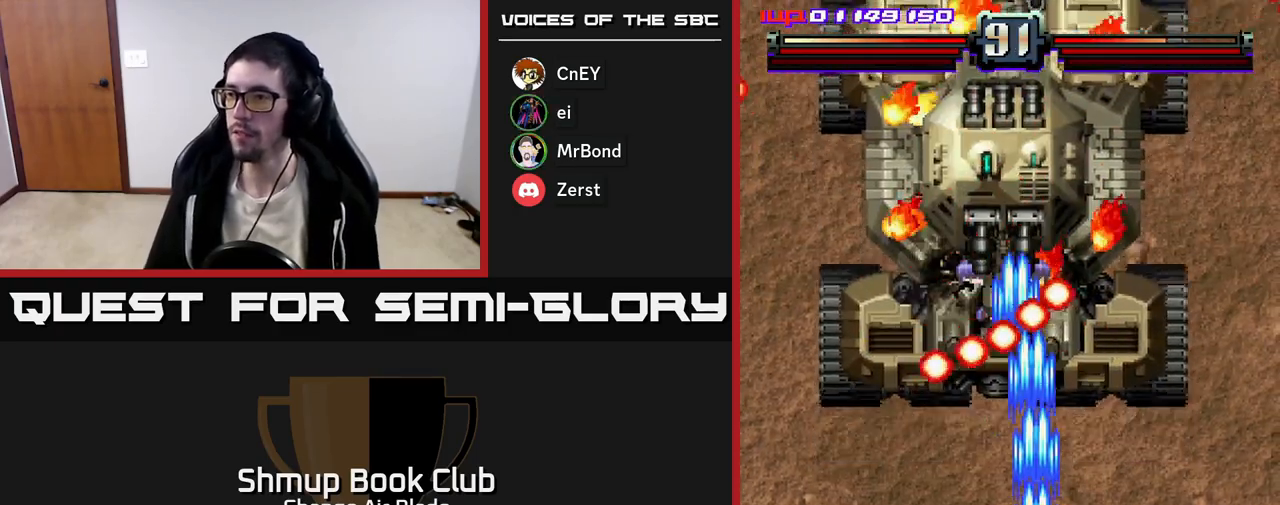
{"buttons": ["A"], "left_stick": "center", "right_stick": "center", "events": [[67, "DPAD_RIGHT", "down"], [100, "DPAD_RIGHT", "up"], [283, "DPAD_LEFT", "down"], [367, "DPAD_LEFT", "up"]]}
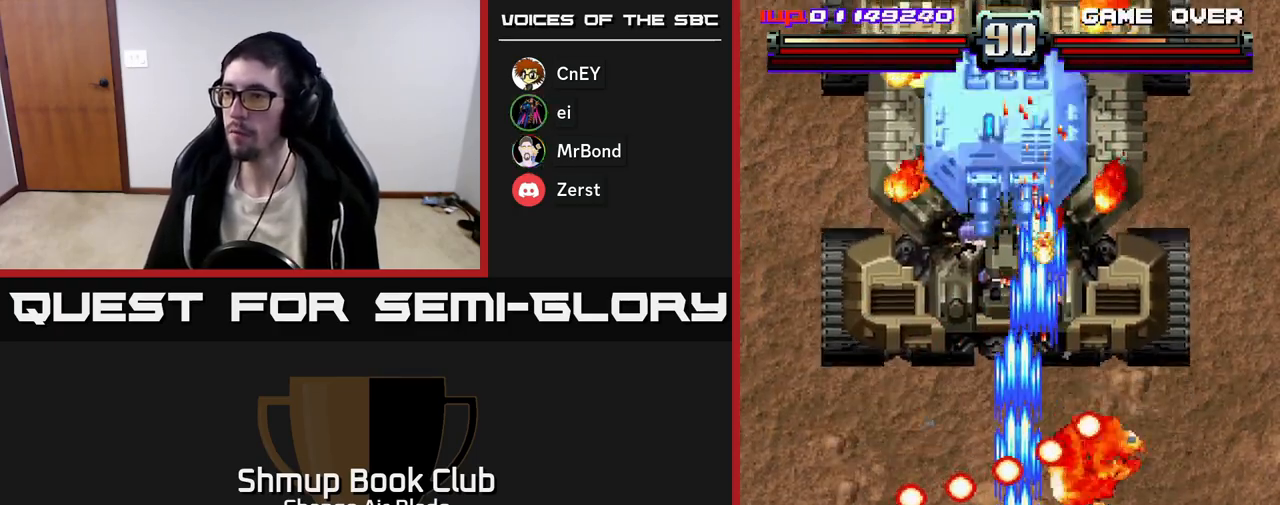
{"buttons": ["A"], "left_stick": "center", "right_stick": "center", "events": [[167, "DPAD_RIGHT", "down"], [433, "DPAD_RIGHT", "up"]]}
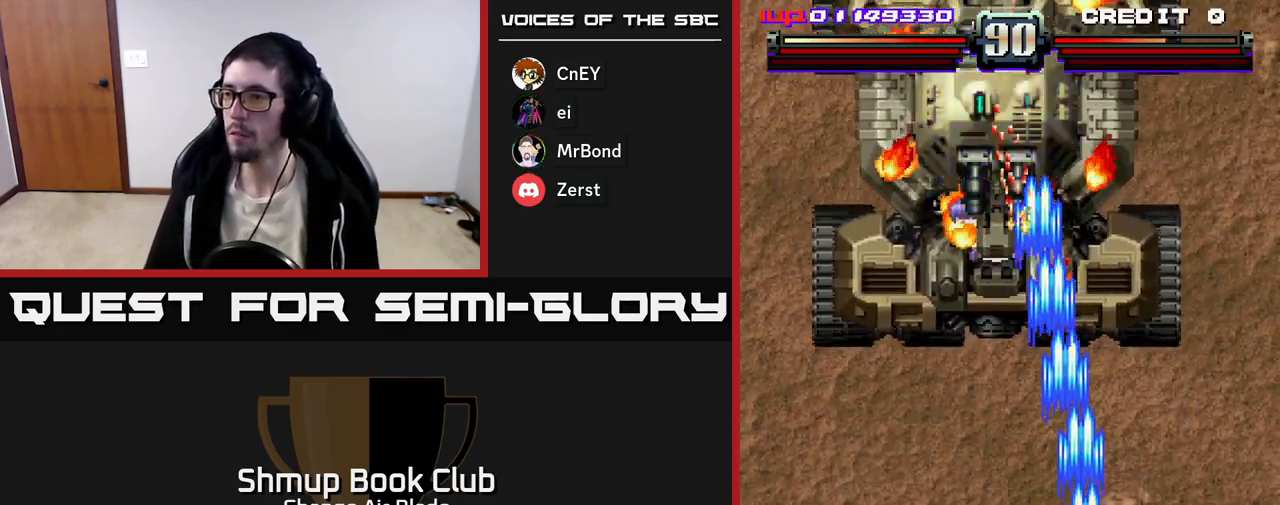
{"buttons": ["A", "DPAD_UP", "DPAD_LEFT"], "left_stick": "center", "right_stick": "center", "events": [[183, "DPAD_UP", "down"], [367, "DPAD_LEFT", "down"]]}
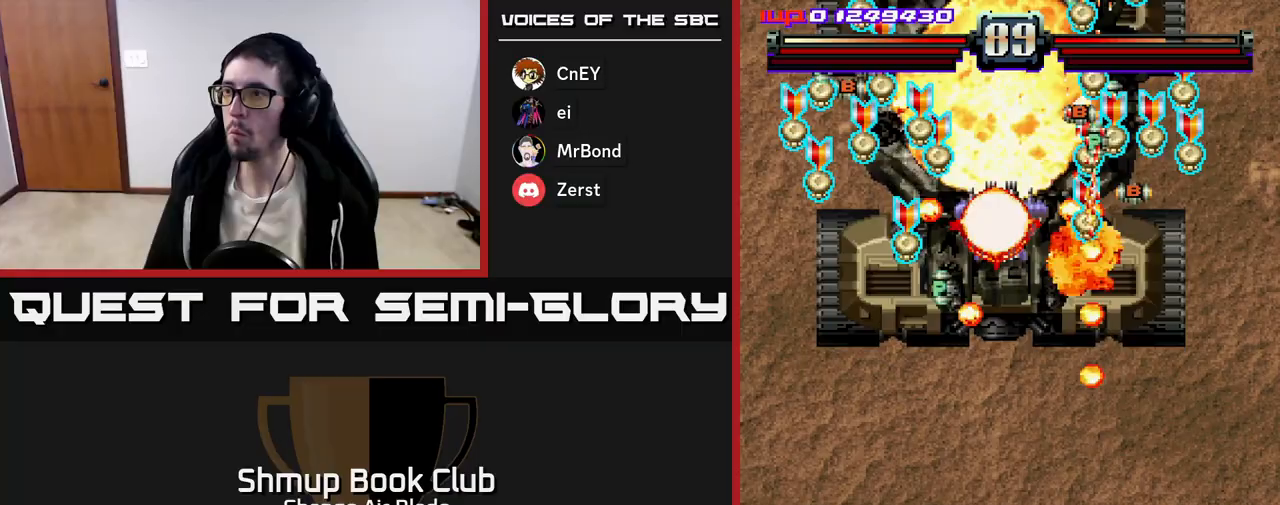
{"buttons": ["A", "DPAD_LEFT"], "left_stick": "center", "right_stick": "center", "events": [[167, "DPAD_UP", "up"], [217, "DPAD_DOWN", "down"], [250, "DPAD_LEFT", "up"], [300, "DPAD_RIGHT", "down"], [433, "DPAD_RIGHT", "up"], [467, "DPAD_DOWN", "up"], [467, "DPAD_LEFT", "down"]]}
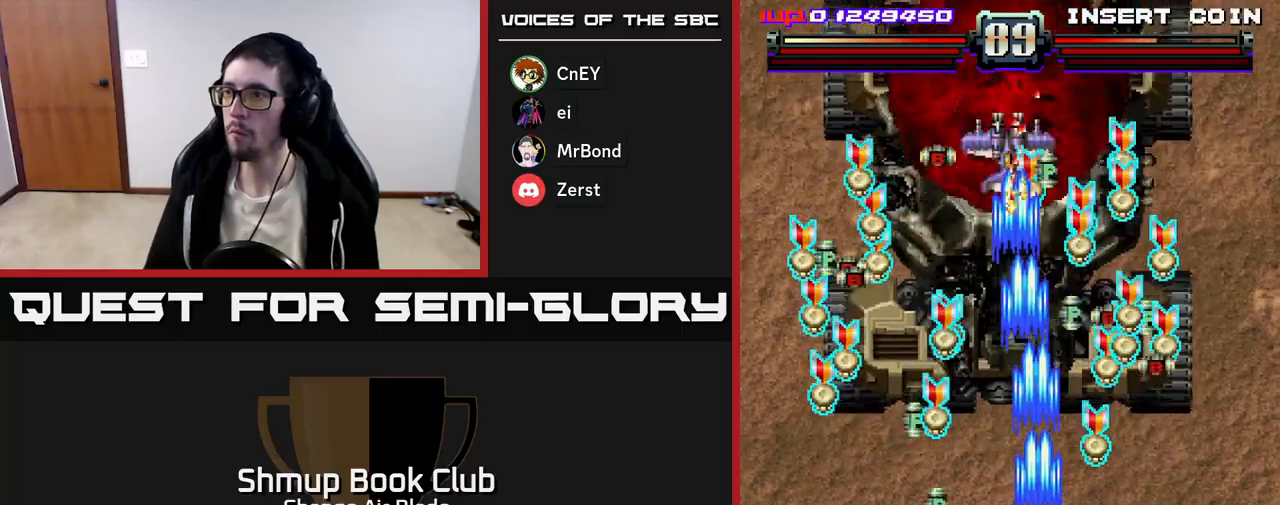
{"buttons": ["DPAD_UP", "DPAD_LEFT"], "left_stick": "center", "right_stick": "center", "events": [[100, "A", "up"], [100, "DPAD_LEFT", "up"], [117, "DPAD_RIGHT", "down"], [450, "DPAD_UP", "down"], [467, "DPAD_RIGHT", "up"], [500, "DPAD_LEFT", "down"]]}
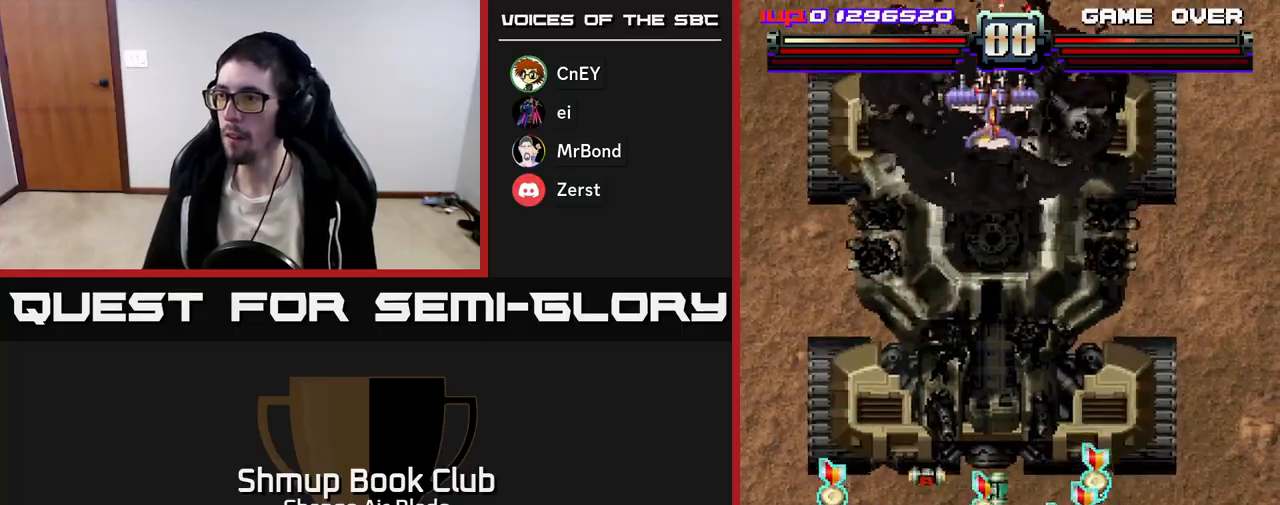
{"buttons": ["A", "DPAD_LEFT"], "left_stick": "center", "right_stick": "center", "events": [[167, "DPAD_LEFT", "up"], [183, "DPAD_RIGHT", "down"], [233, "A", "down"], [283, "DPAD_RIGHT", "up"], [317, "DPAD_LEFT", "down"], [367, "DPAD_UP", "up"]]}
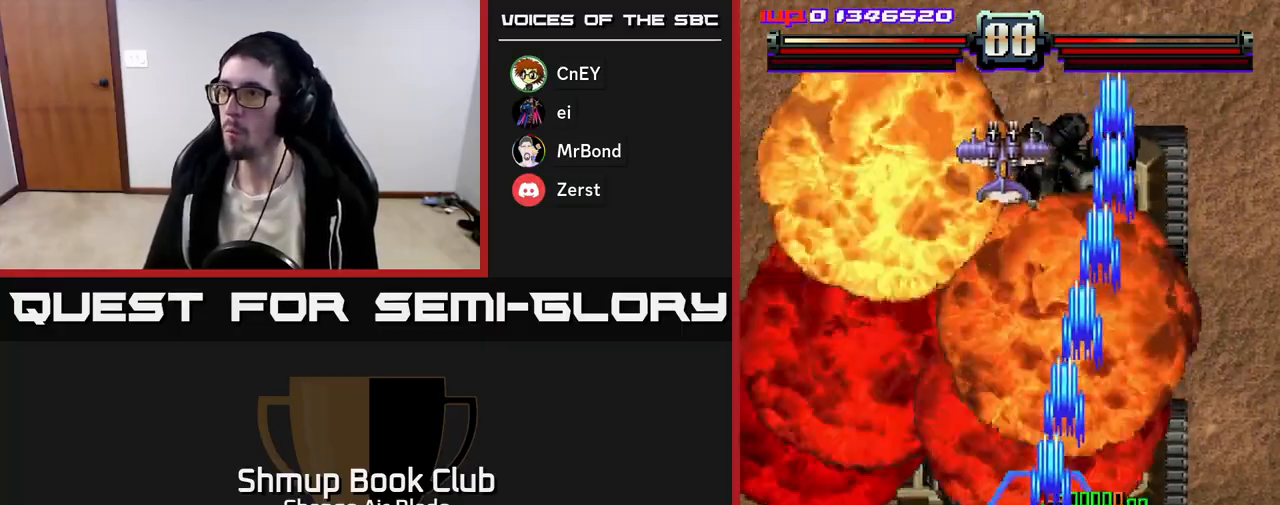
{"buttons": ["A", "DPAD_UP"], "left_stick": "center", "right_stick": "center", "events": [[200, "DPAD_LEFT", "up"], [267, "DPAD_UP", "down"]]}
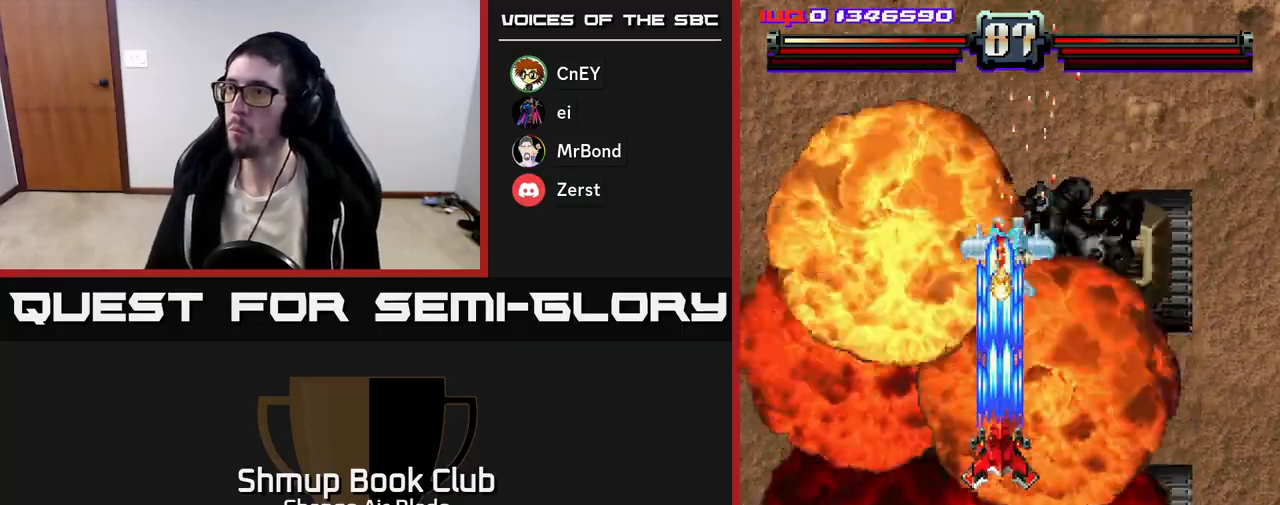
{"buttons": ["A", "DPAD_DOWN"], "left_stick": "center", "right_stick": "center", "events": [[233, "DPAD_UP", "up"], [267, "DPAD_DOWN", "down"], [367, "DPAD_RIGHT", "down"], [500, "DPAD_RIGHT", "up"]]}
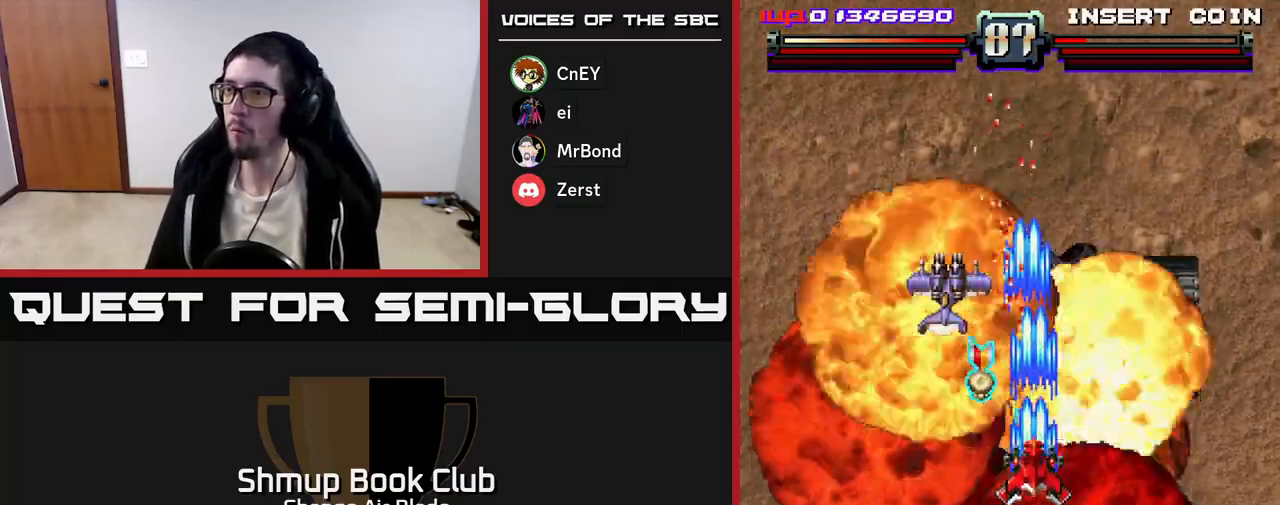
{"buttons": ["A", "DPAD_UP", "DPAD_LEFT"], "left_stick": "center", "right_stick": "center", "events": [[67, "DPAD_LEFT", "down"], [133, "DPAD_DOWN", "up"], [383, "DPAD_LEFT", "up"], [383, "DPAD_UP", "down"], [450, "DPAD_LEFT", "down"]]}
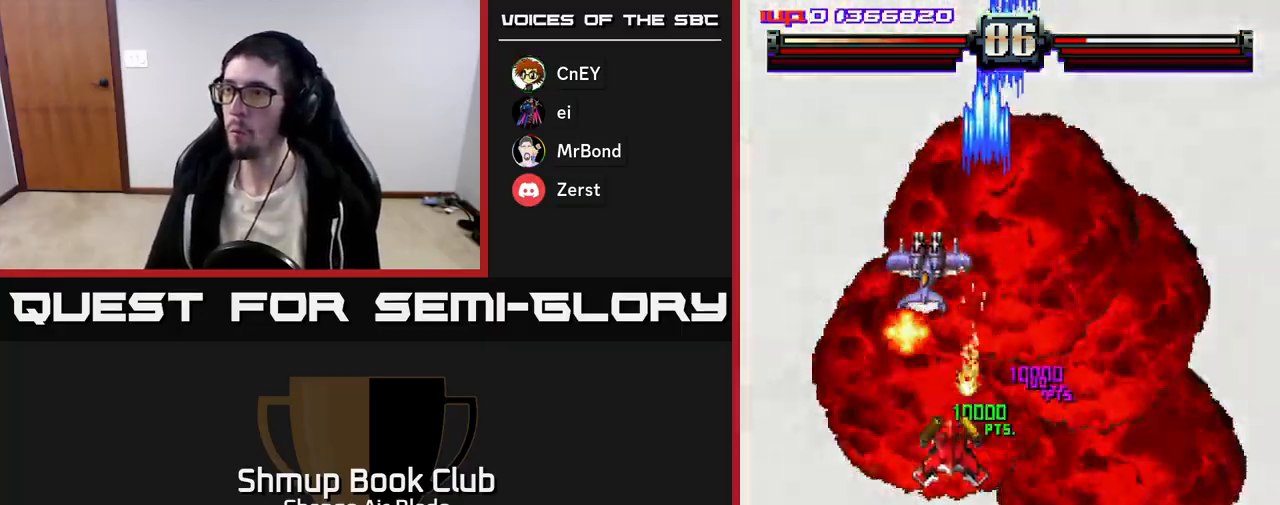
{"buttons": ["A", "DPAD_DOWN"], "left_stick": "center", "right_stick": "center", "events": [[17, "DPAD_UP", "up"], [133, "DPAD_DOWN", "down"], [133, "DPAD_LEFT", "up"], [167, "DPAD_RIGHT", "down"], [500, "DPAD_RIGHT", "up"]]}
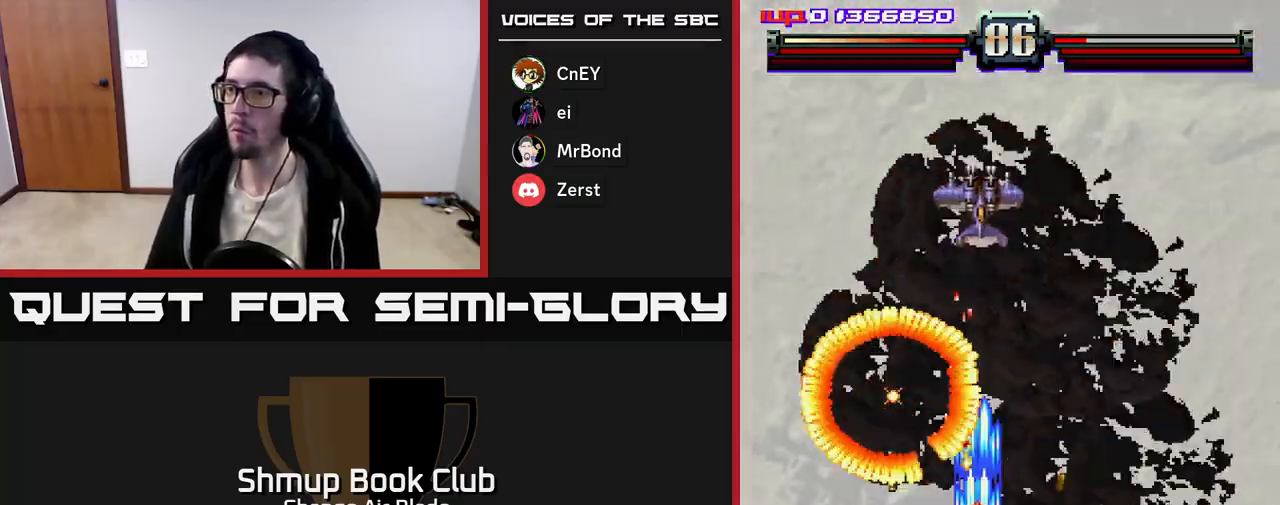
{"buttons": ["A", "DPAD_DOWN", "DPAD_RIGHT"], "left_stick": "center", "right_stick": "center", "events": [[100, "DPAD_RIGHT", "down"], [283, "DPAD_RIGHT", "up"], [450, "DPAD_RIGHT", "down"]]}
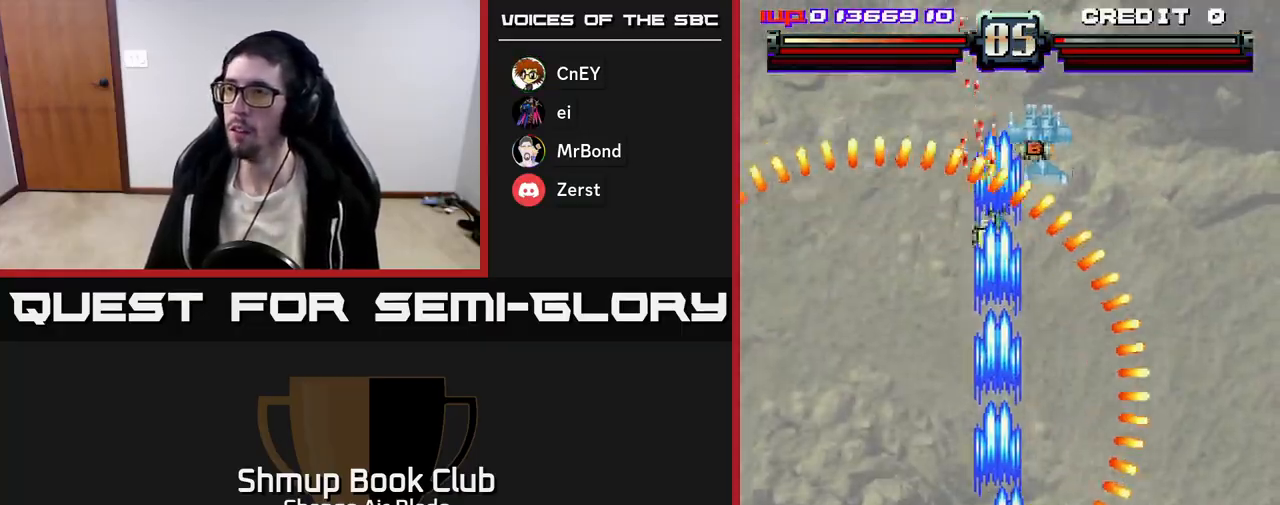
{"buttons": ["A", "DPAD_RIGHT"], "left_stick": "center", "right_stick": "center", "events": [[350, "DPAD_RIGHT", "up"], [483, "DPAD_RIGHT", "down"], [500, "DPAD_DOWN", "up"]]}
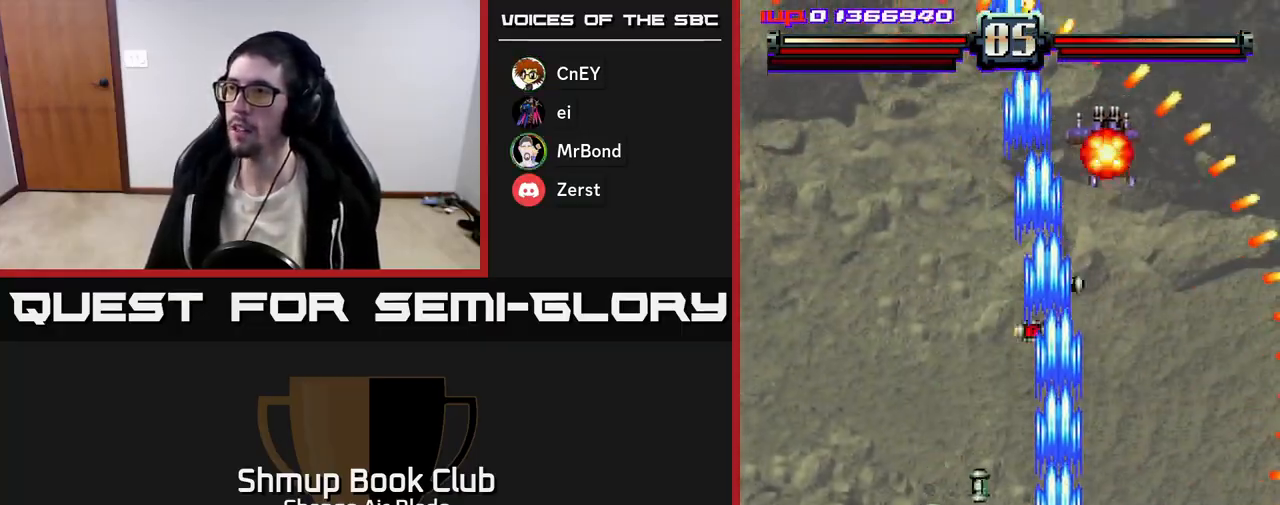
{"buttons": ["A", "DPAD_RIGHT"], "left_stick": "center", "right_stick": "center", "events": [[17, "DPAD_RIGHT", "up"], [50, "DPAD_LEFT", "down"], [217, "A", "up"], [233, "DPAD_UP", "down"], [250, "DPAD_LEFT", "up"], [300, "DPAD_RIGHT", "down"], [333, "A", "down"], [433, "DPAD_UP", "up"]]}
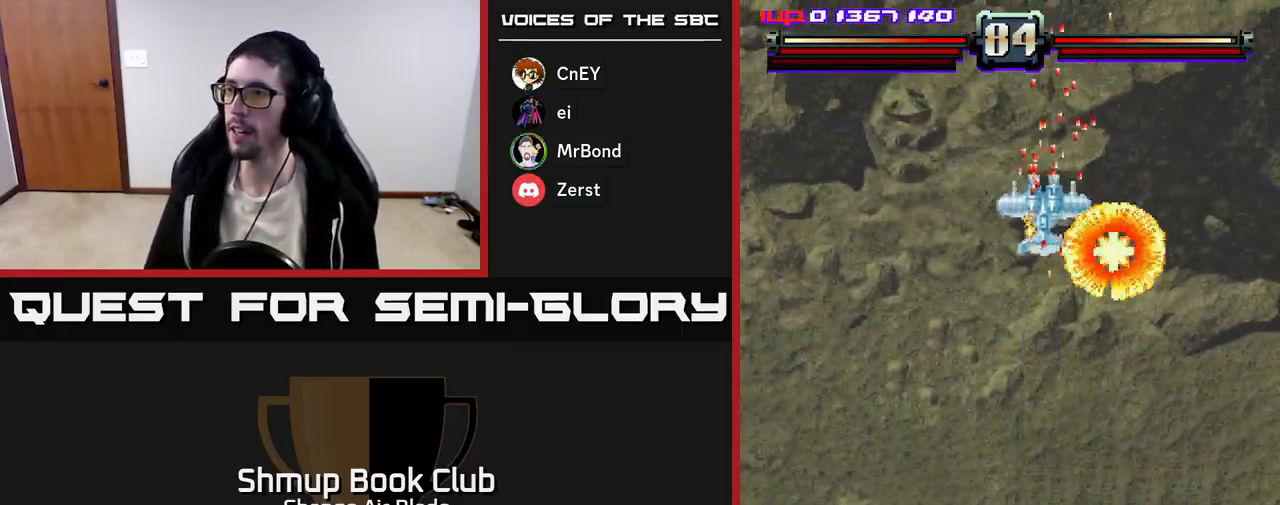
{"buttons": ["A", "DPAD_DOWN", "DPAD_LEFT"], "left_stick": "center", "right_stick": "center", "events": [[67, "DPAD_UP", "down"], [100, "DPAD_RIGHT", "up"], [167, "DPAD_LEFT", "down"], [233, "DPAD_UP", "up"], [367, "DPAD_DOWN", "down"]]}
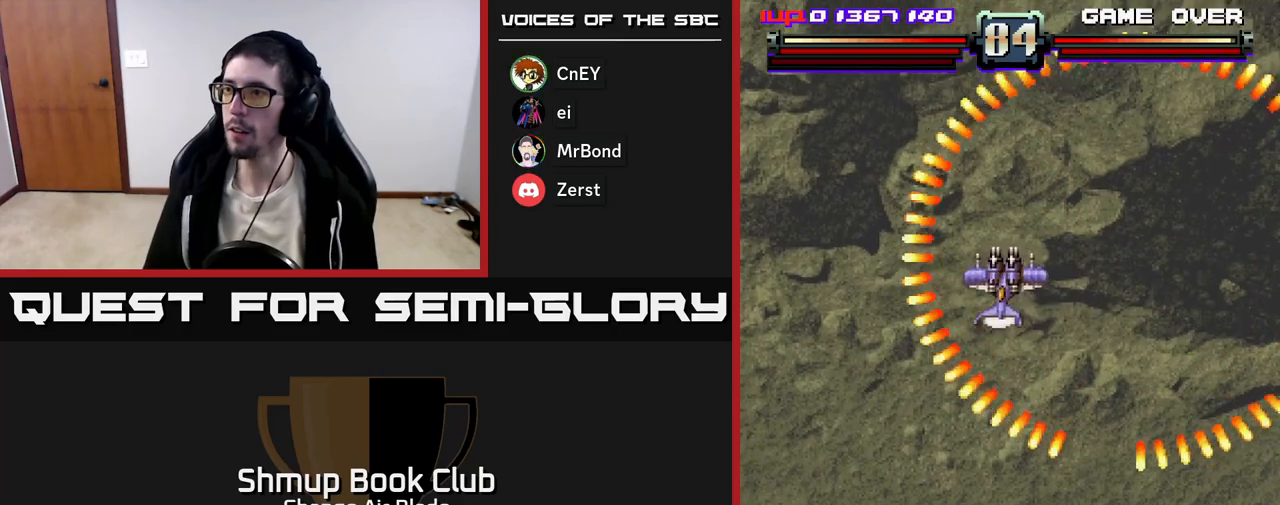
{"buttons": ["A", "DPAD_UP"], "left_stick": "center", "right_stick": "center", "events": [[217, "DPAD_LEFT", "up"], [267, "DPAD_RIGHT", "down"], [367, "DPAD_DOWN", "up"], [450, "DPAD_UP", "down"], [467, "DPAD_RIGHT", "up"]]}